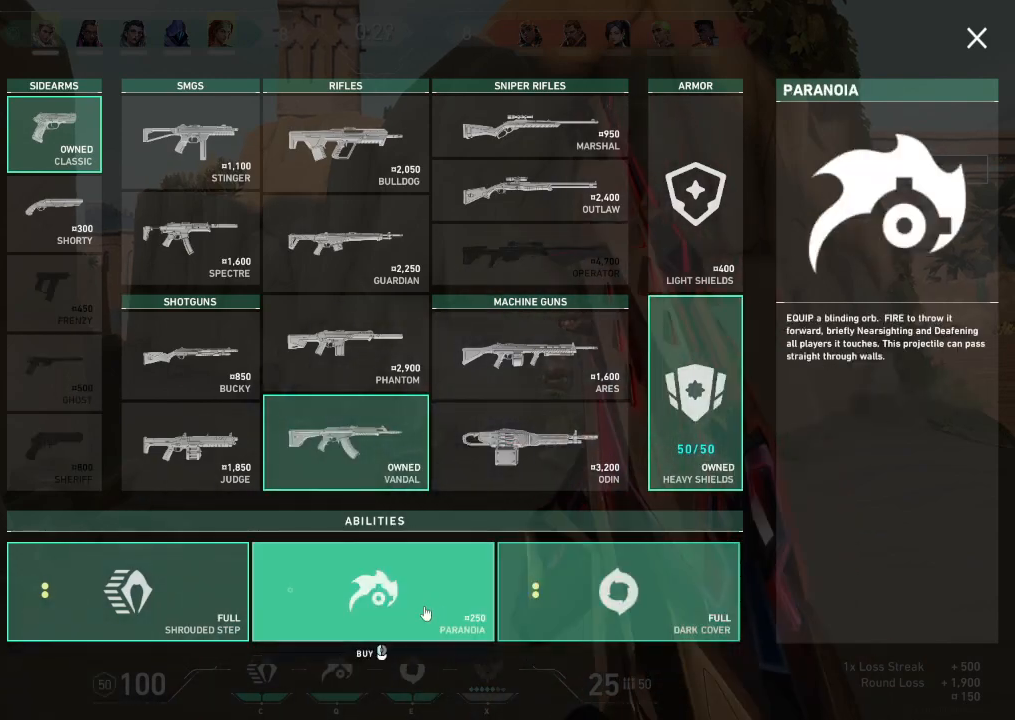
Gameplay with keyboard; each line is a JSON object with the keys held at the frame after it. "events" lists presses ("down") and releases ("up") of "a", "ctrl", "d", "e", "f", "q", "r", "s", "shift", "space", "tab" and "w" between this image and that frame as [ms after this image, input, new state], when the widget could be followed in between. No other keys are recorded. Mouse input is not recorded.
{"keys": ["w"], "events": [[333, "w", "down"]]}
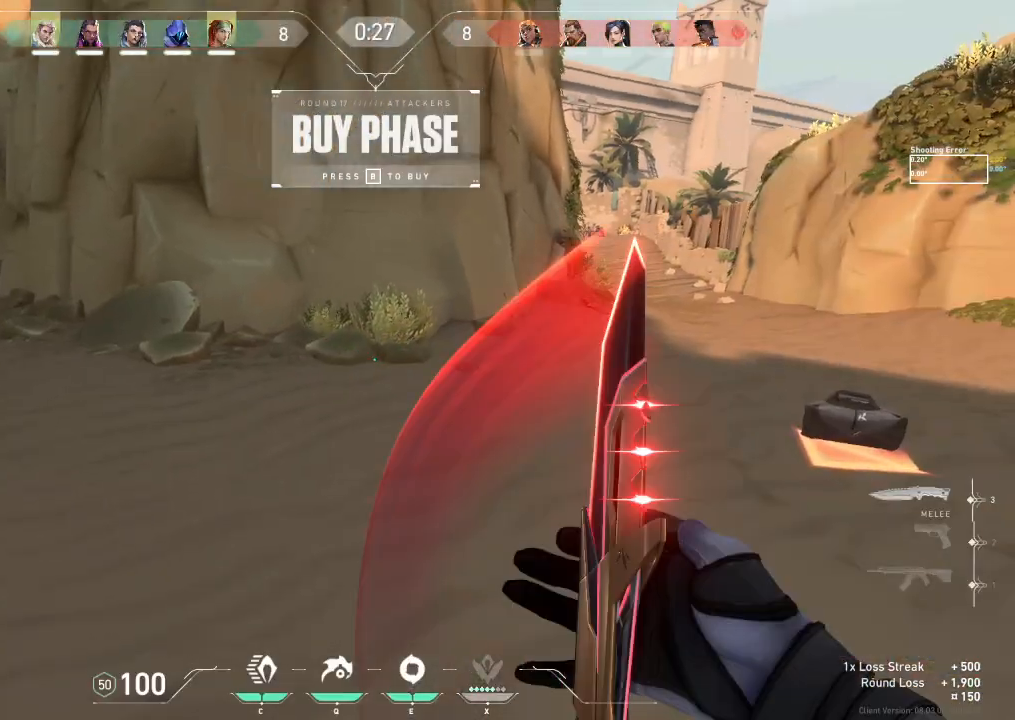
{"keys": ["a", "shift", "w"], "events": [[67, "shift", "down"], [400, "a", "down"]]}
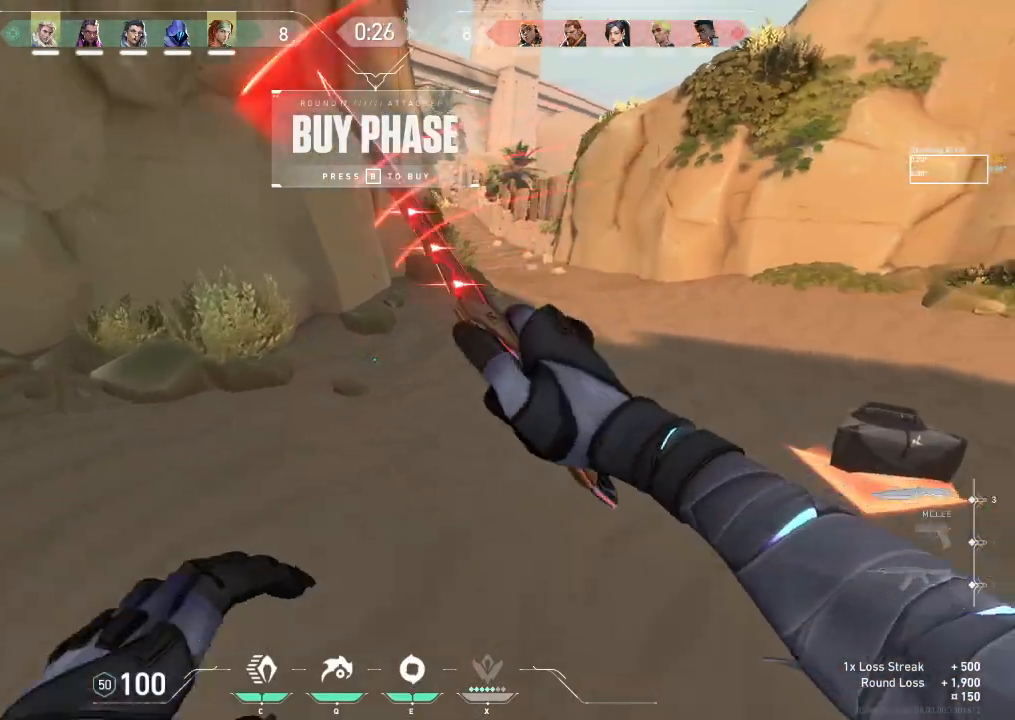
{"keys": ["w"], "events": [[133, "a", "up"], [400, "shift", "up"]]}
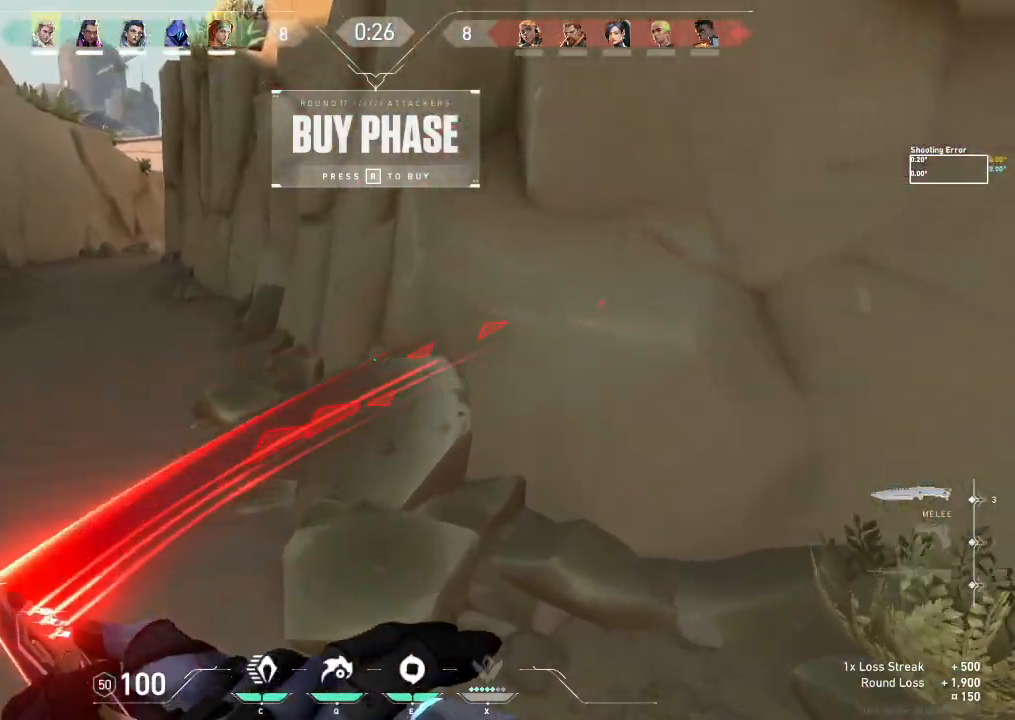
{"keys": ["tab", "w"], "events": [[17, "tab", "down"]]}
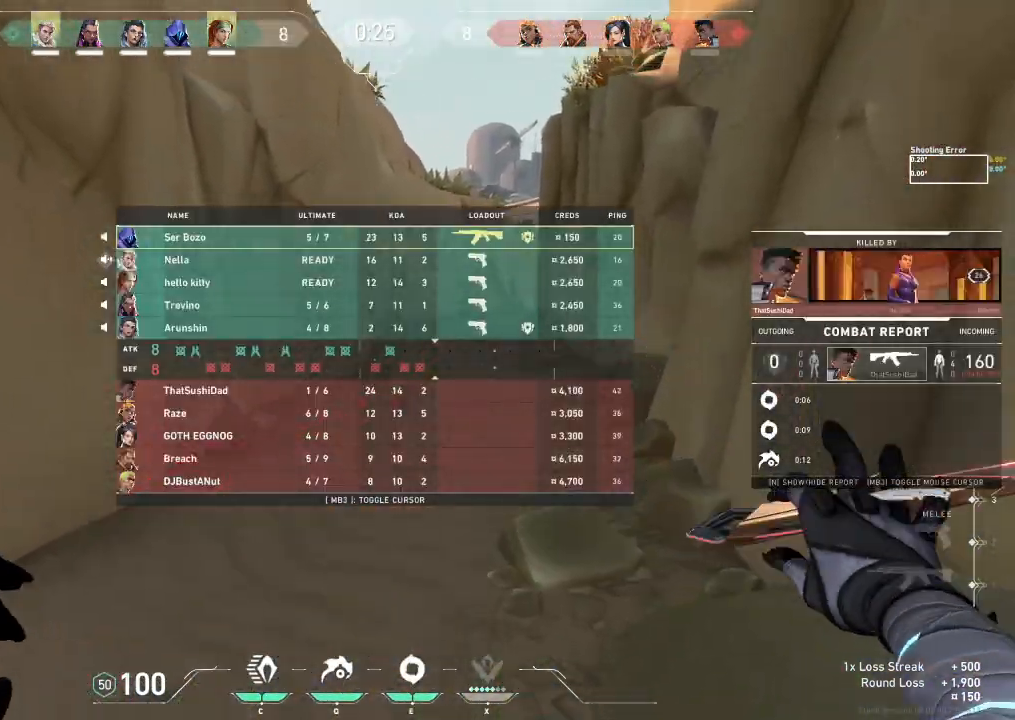
{"keys": ["tab", "w"], "events": []}
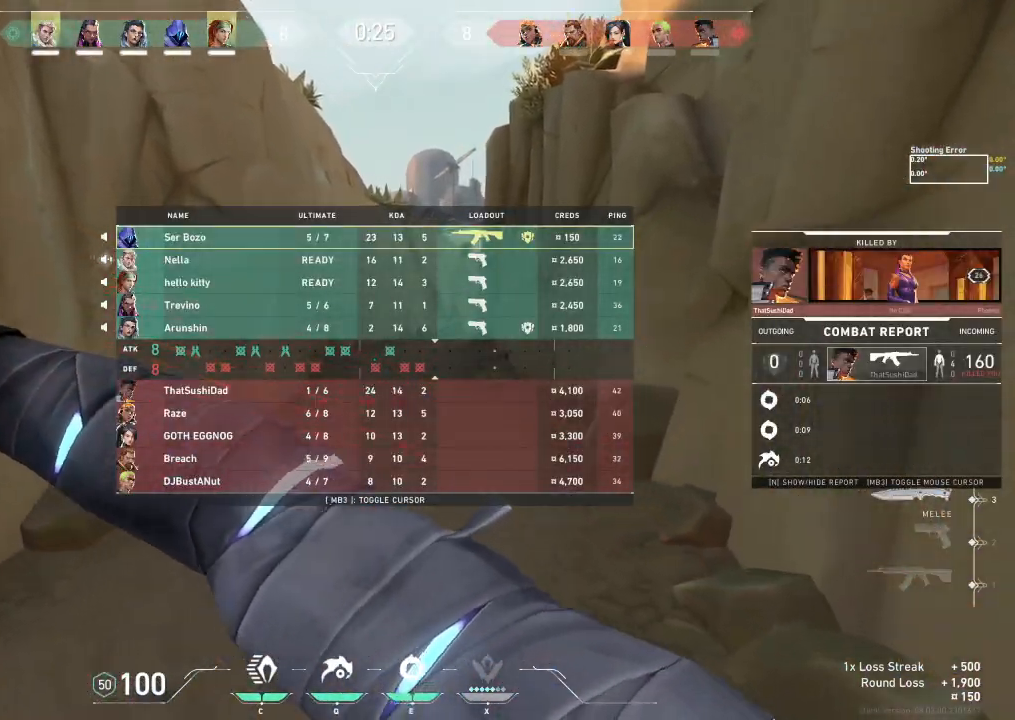
{"keys": ["w"], "events": [[483, "tab", "up"]]}
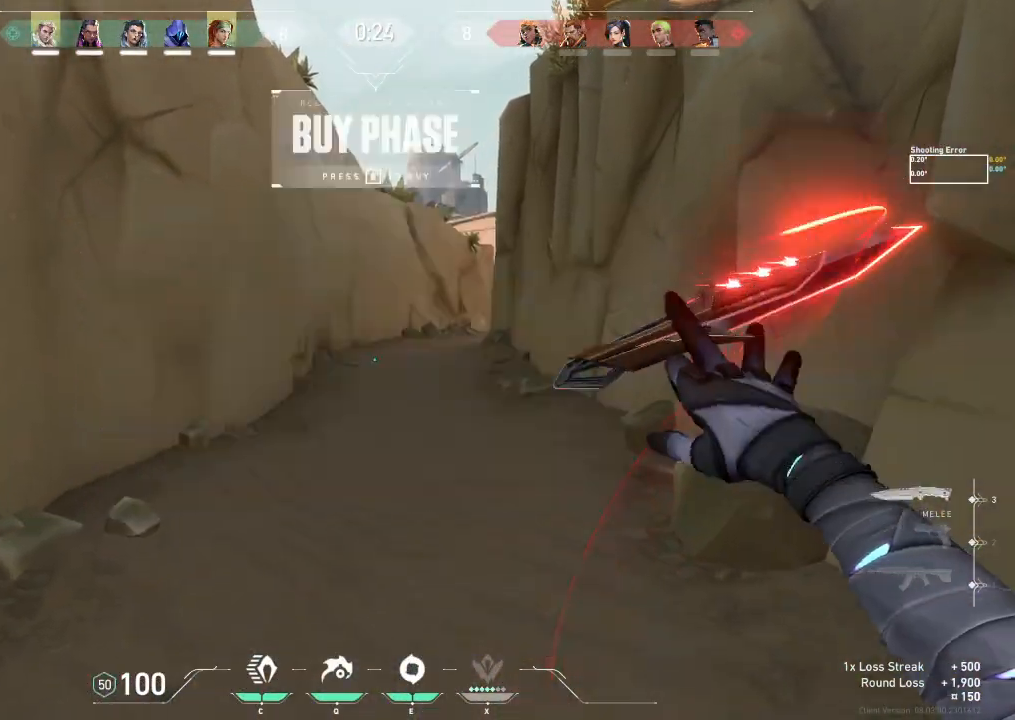
{"keys": ["shift", "w"], "events": [[183, "shift", "down"]]}
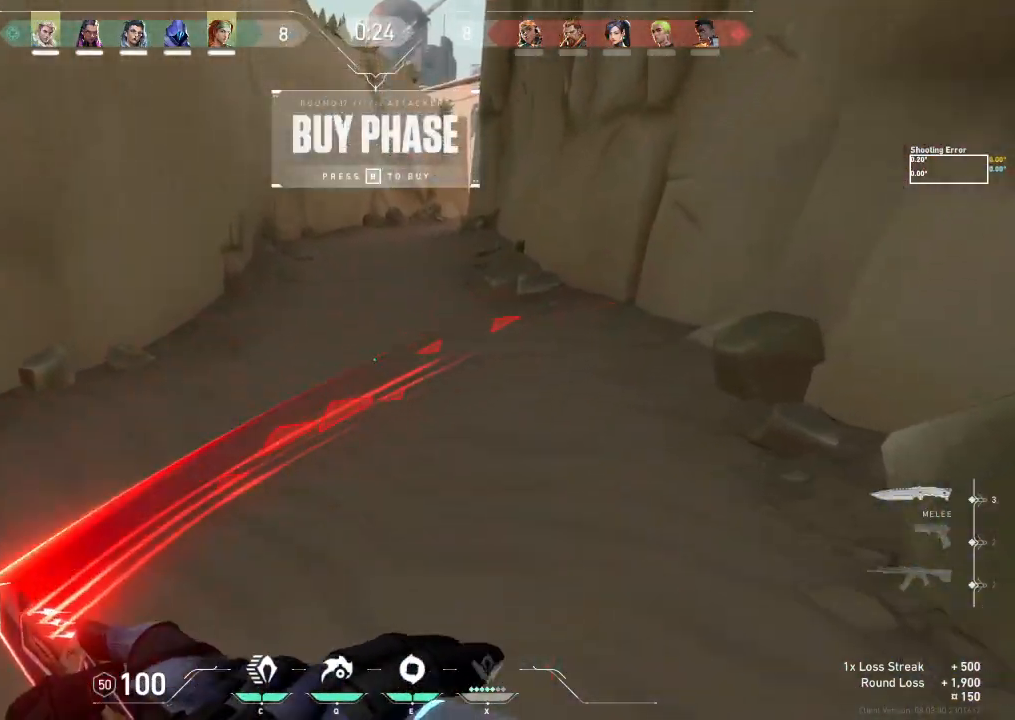
{"keys": ["shift", "w"], "events": []}
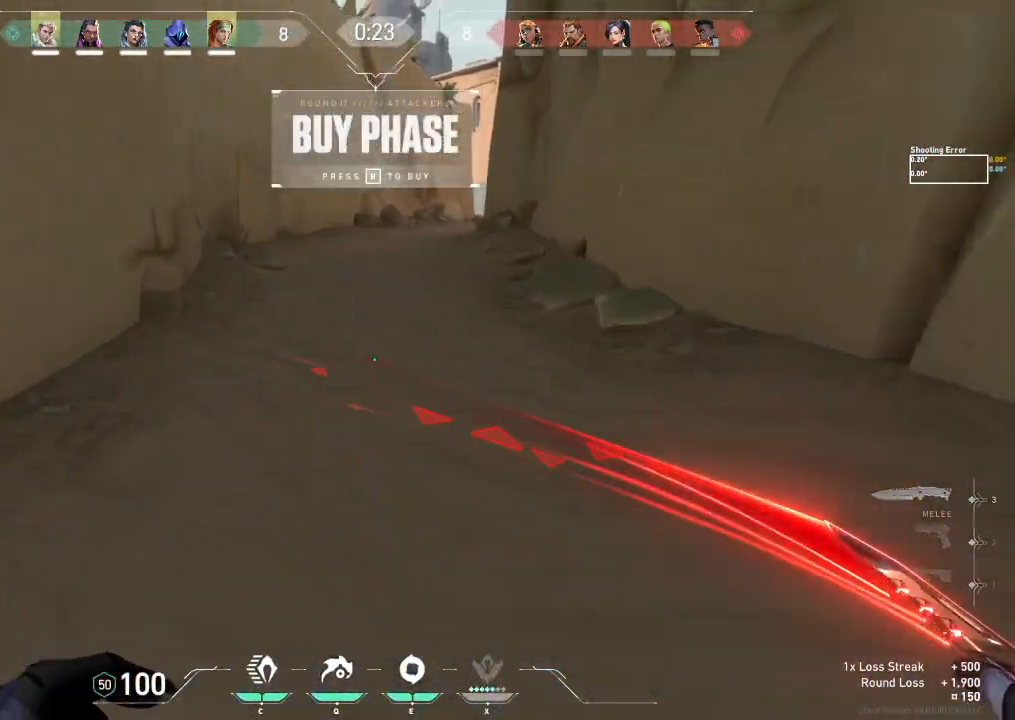
{"keys": ["w"], "events": [[300, "shift", "up"]]}
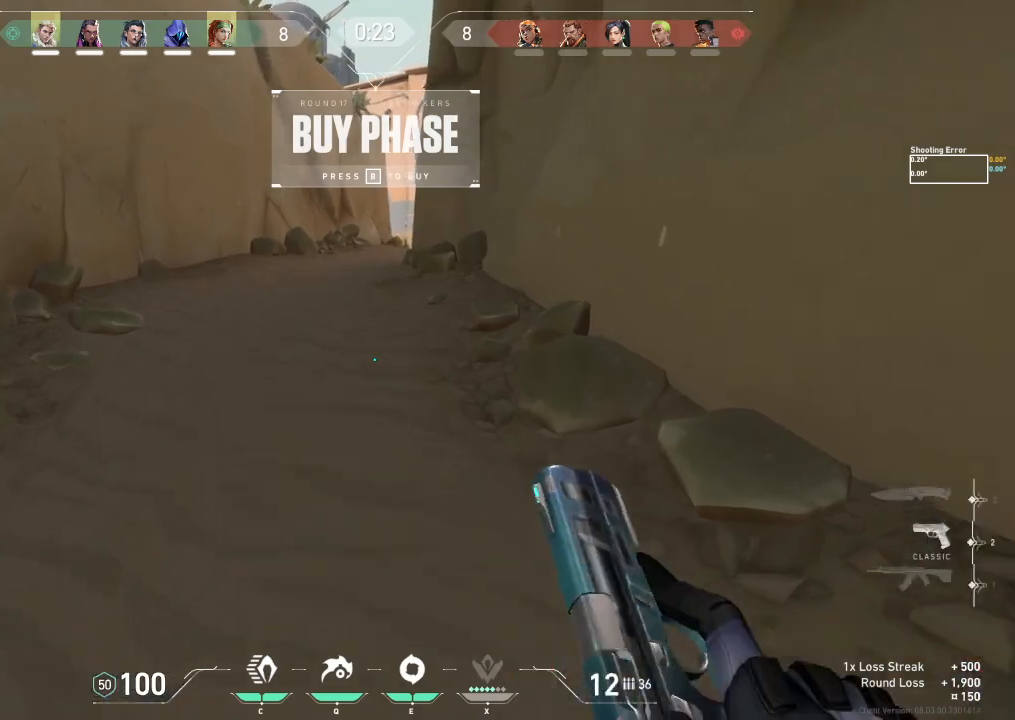
{"keys": ["shift", "w"], "events": [[300, "shift", "down"]]}
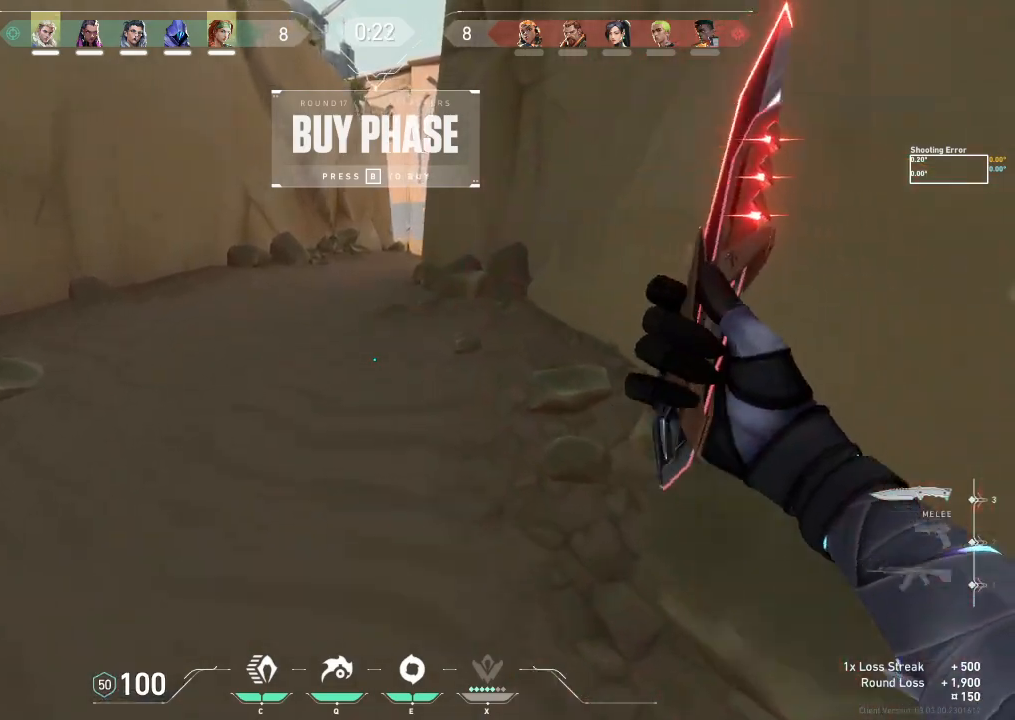
{"keys": ["shift", "w"], "events": []}
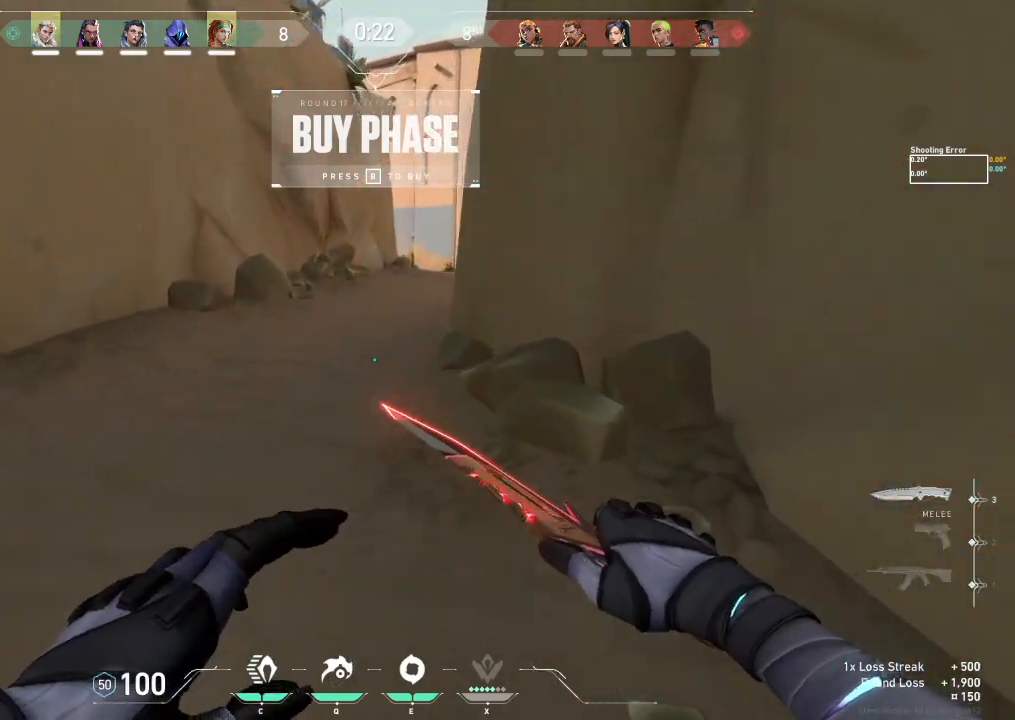
{"keys": ["d", "shift"], "events": [[183, "d", "down"], [250, "w", "up"]]}
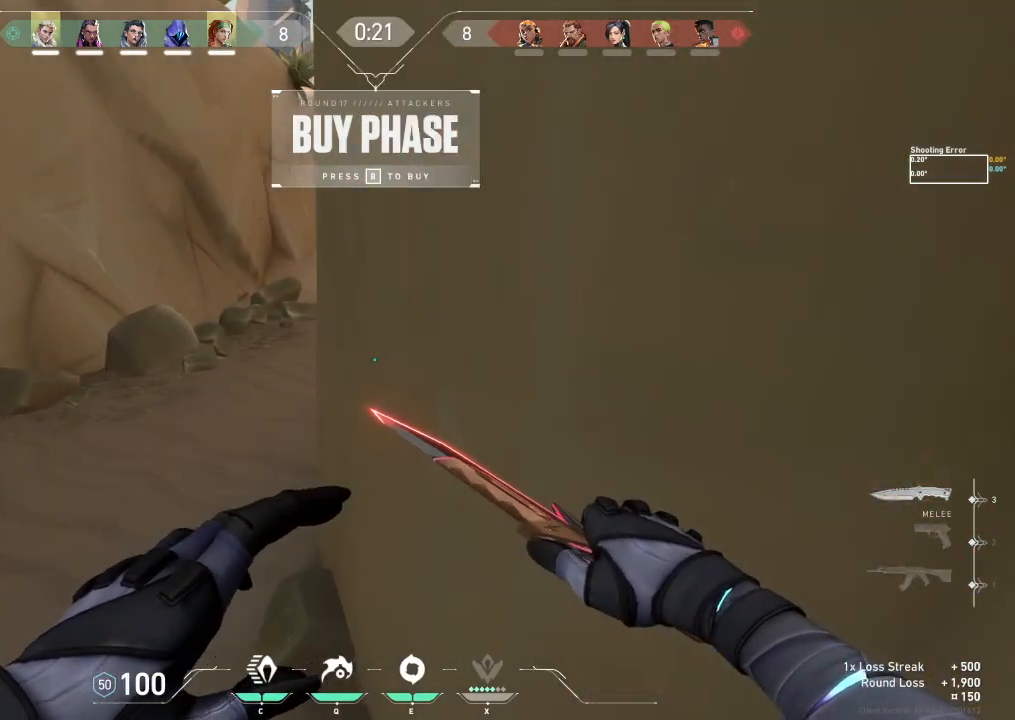
{"keys": ["a", "shift", "w"], "events": [[50, "w", "down"], [133, "d", "up"], [350, "a", "down"]]}
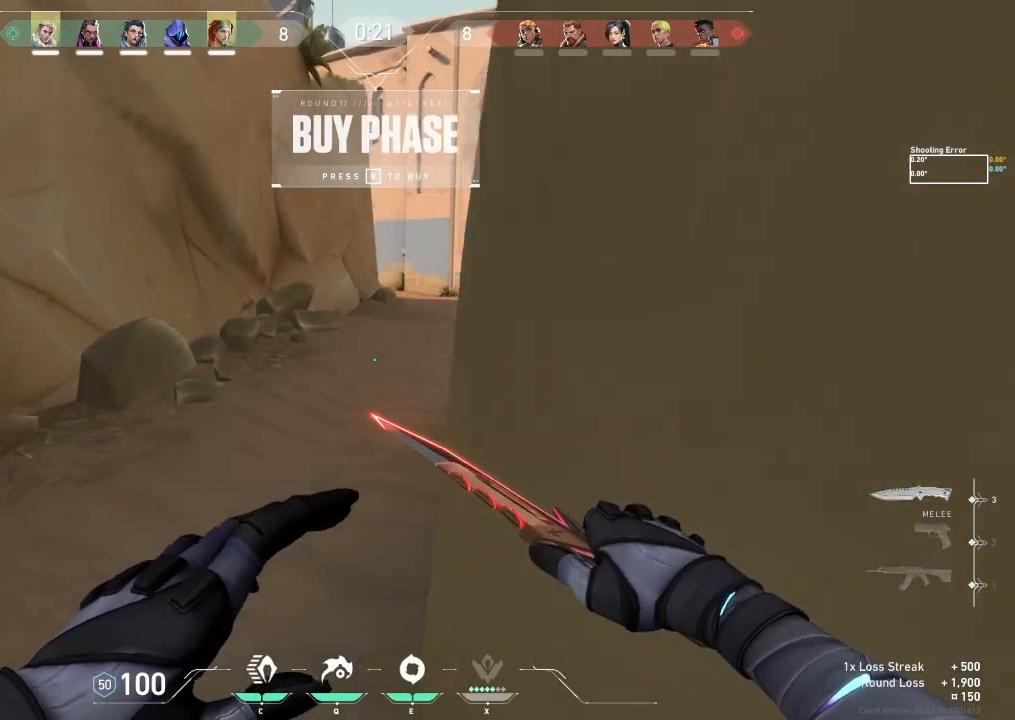
{"keys": ["d", "w"], "events": [[183, "a", "up"], [250, "d", "down"], [267, "shift", "up"]]}
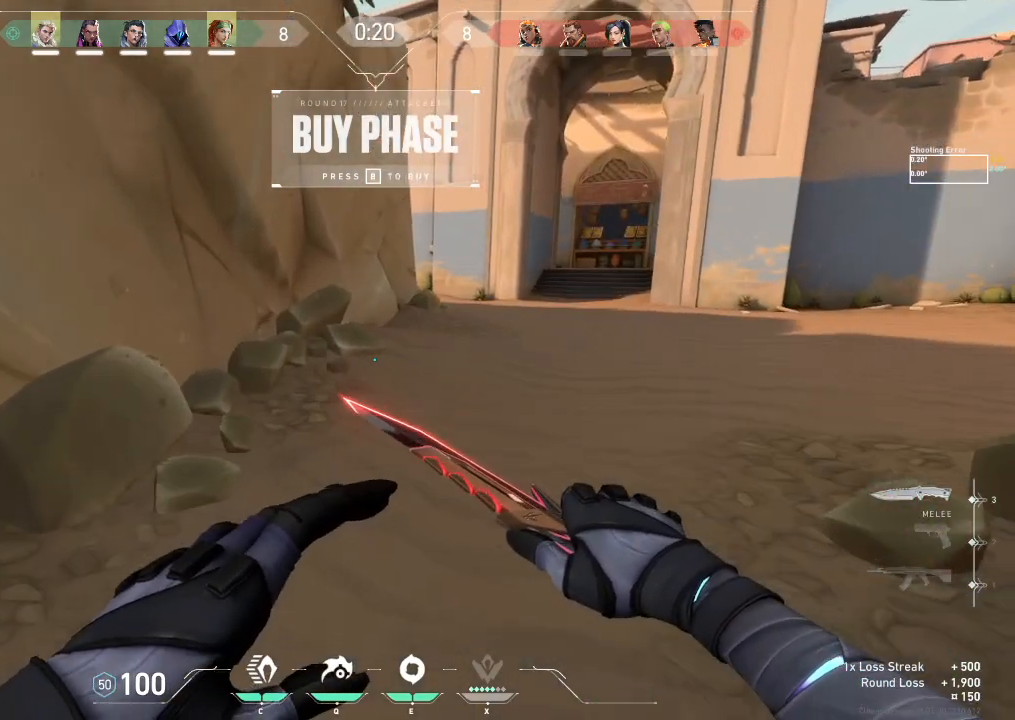
{"keys": ["d", "shift", "w"], "events": [[383, "shift", "down"]]}
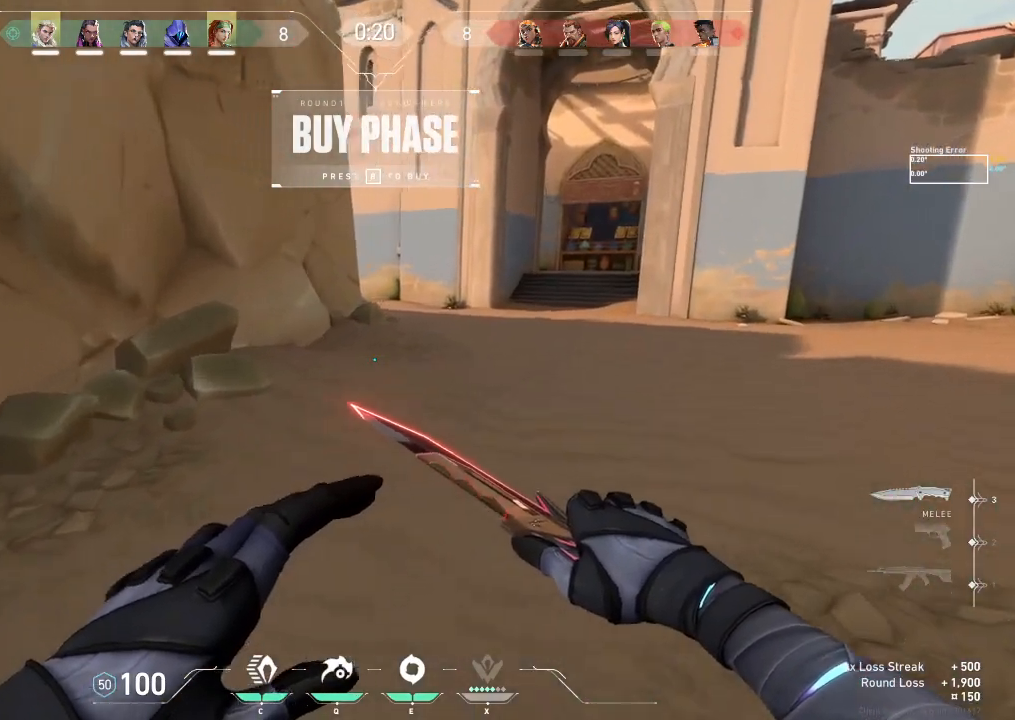
{"keys": ["shift", "w"], "events": [[217, "d", "up"]]}
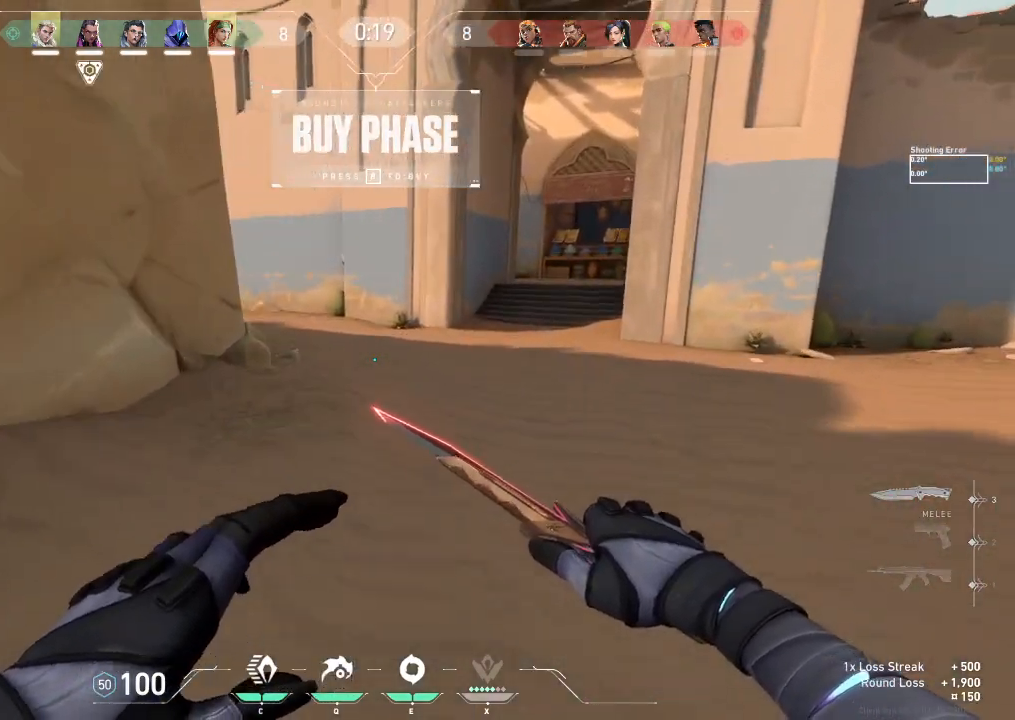
{"keys": ["shift", "w"], "events": []}
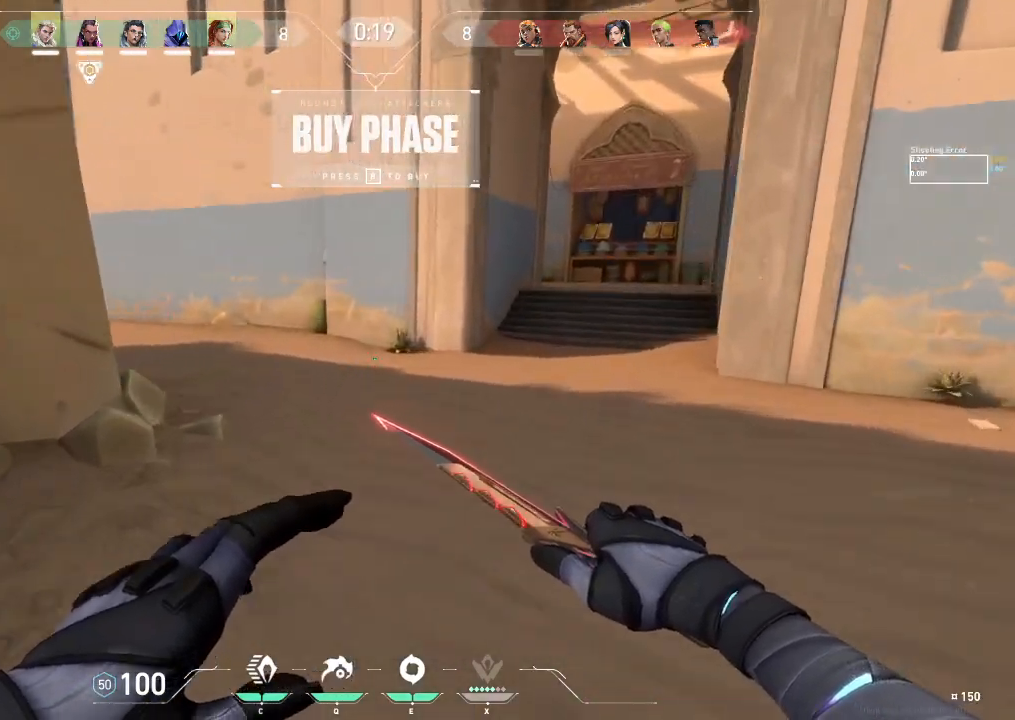
{"keys": ["shift", "w"], "events": []}
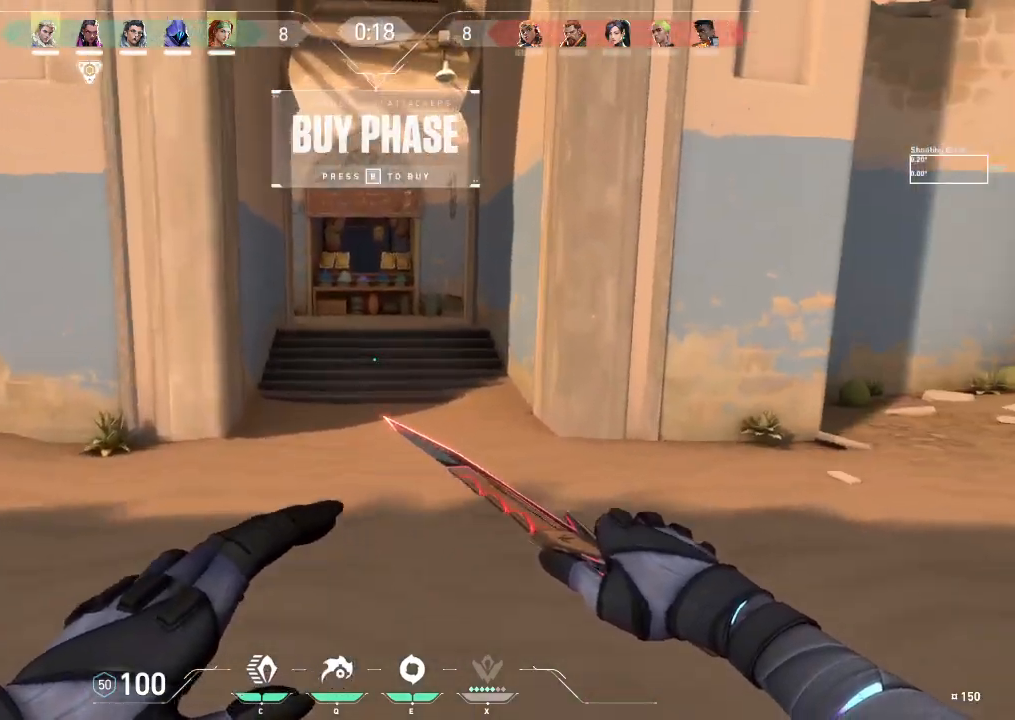
{"keys": ["shift", "w"], "events": []}
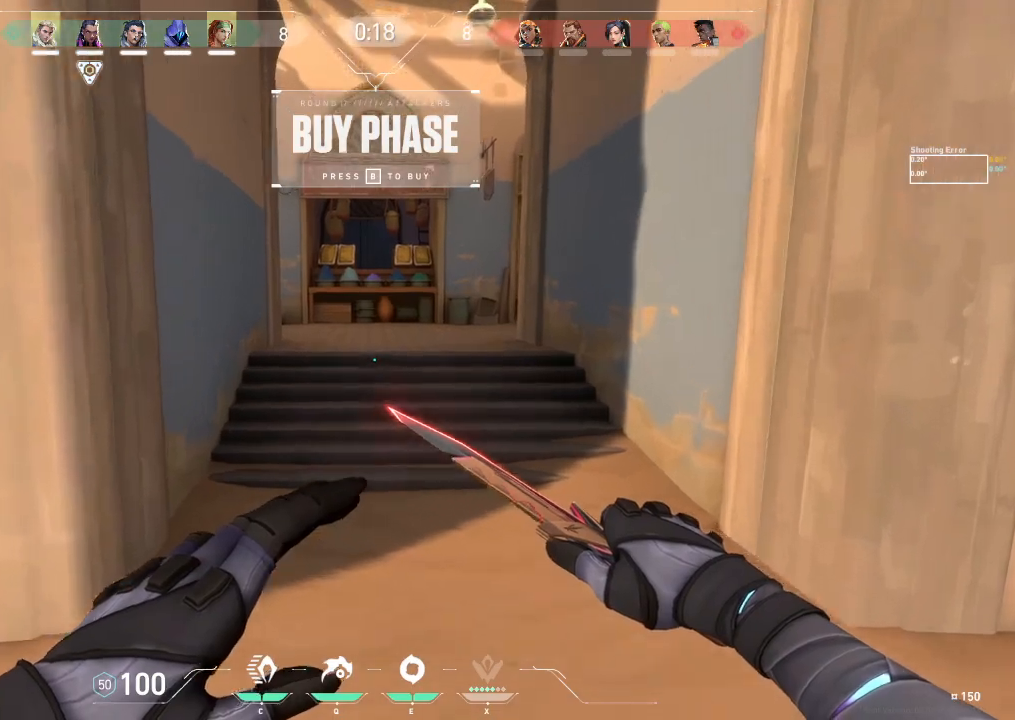
{"keys": ["shift", "w"], "events": []}
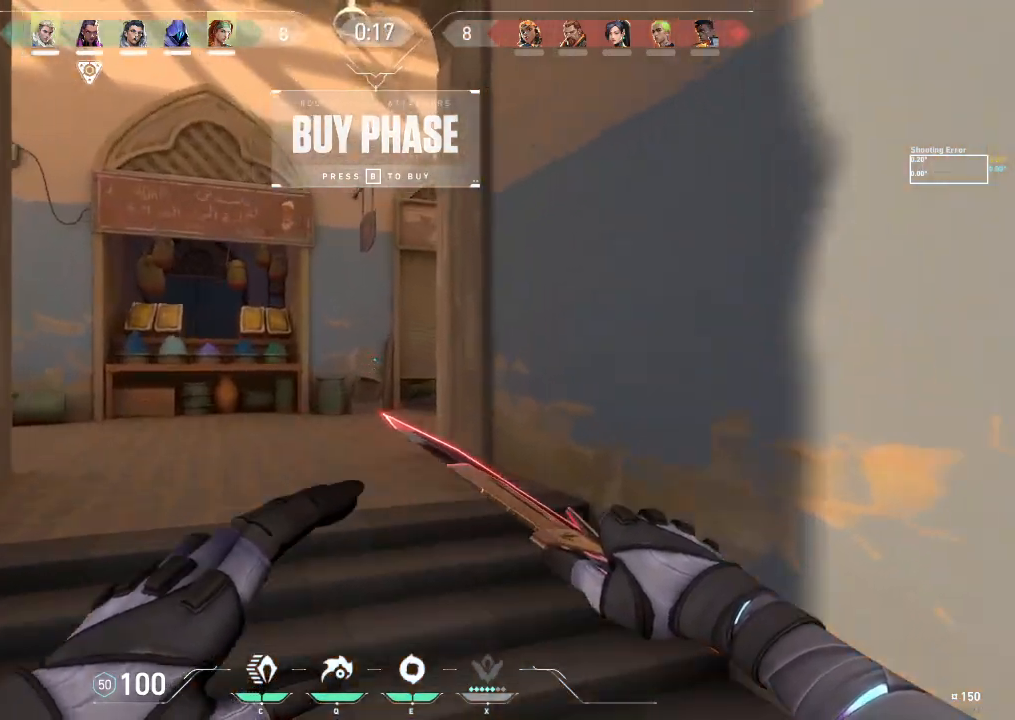
{"keys": ["shift", "w"], "events": []}
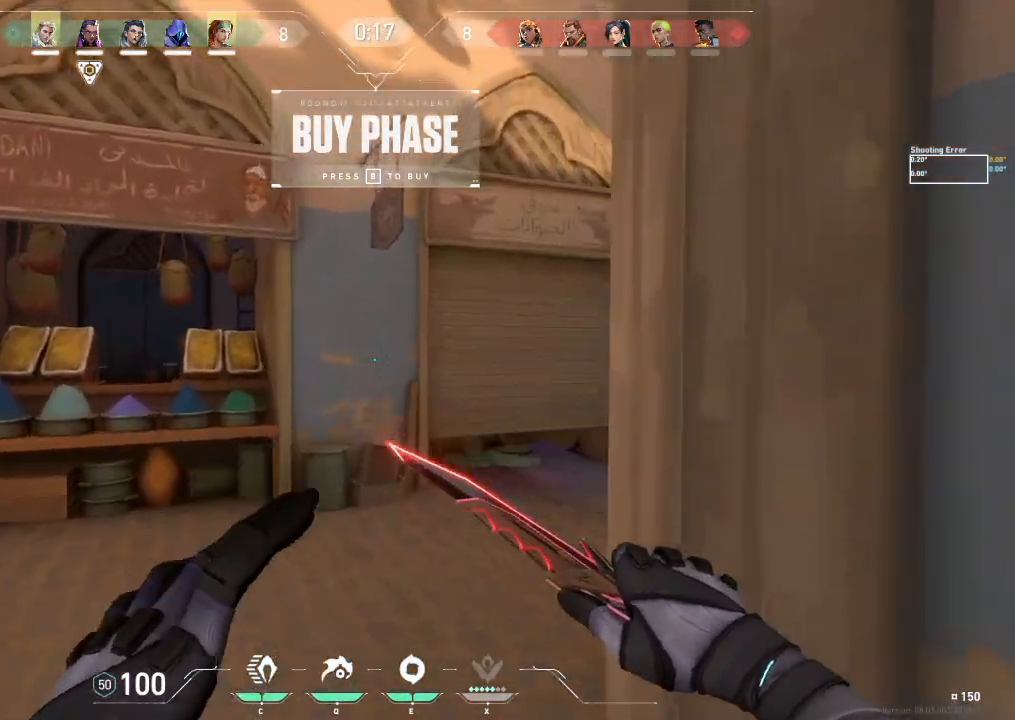
{"keys": ["d", "shift", "w"], "events": [[33, "d", "down"]]}
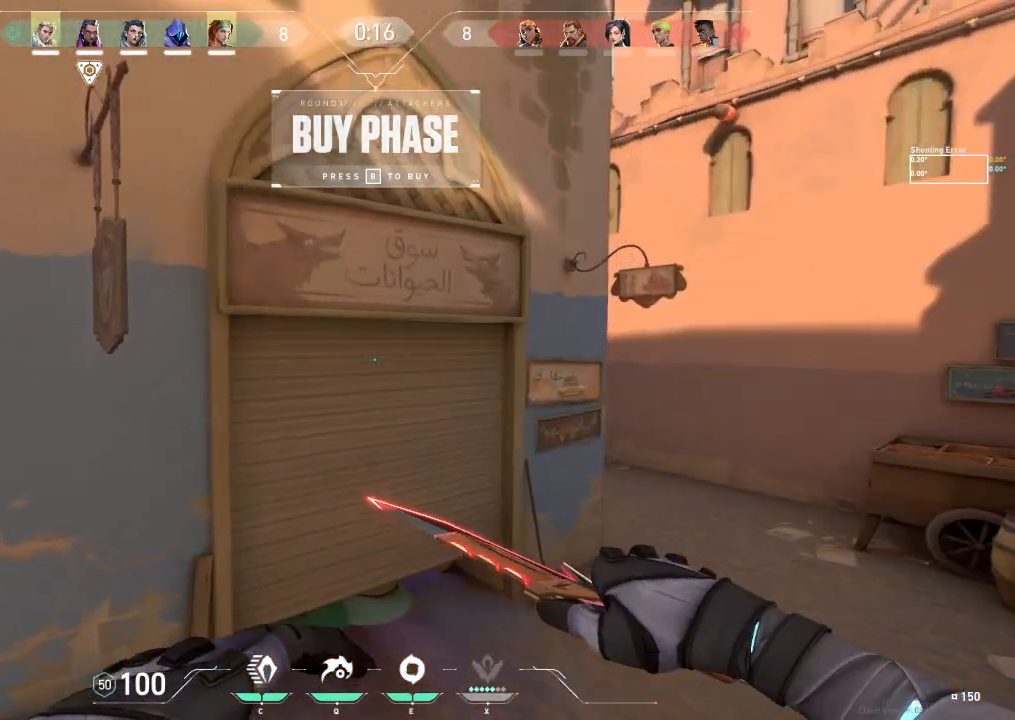
{"keys": ["d", "shift", "w"], "events": []}
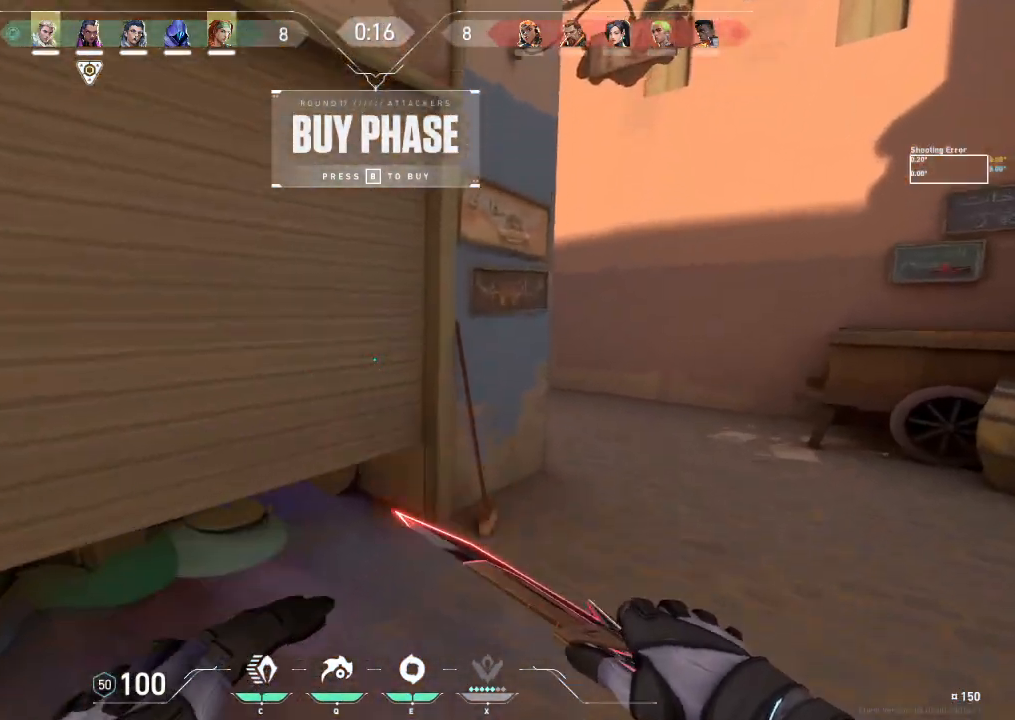
{"keys": ["d", "shift", "w"], "events": []}